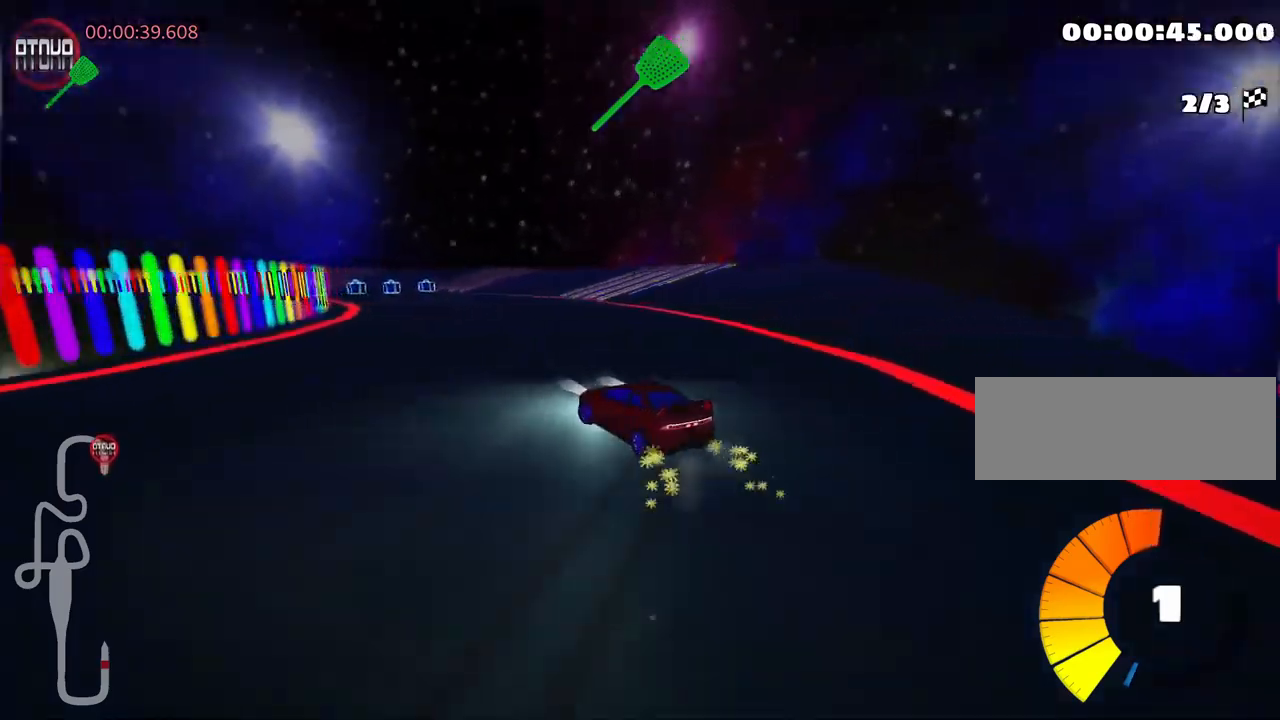
Gameplay with keyboard; each line is a JSON object with the keys held at the frame after it. "events" lists presses ("down") and releases ("up") of "down", "fire", "left", "look", "nitro", "right", "skid" and "up" between this image and that frame as [ms after this image, input, new state], when the widget could be followed in between. No other keys are recorded. Mouse input is not recorded. Key names are as the overlay labels them; some are game actions (e.g. jump) rather than physical keys.
{"keys": ["skid", "up"], "events": [[133, "right", "up"]]}
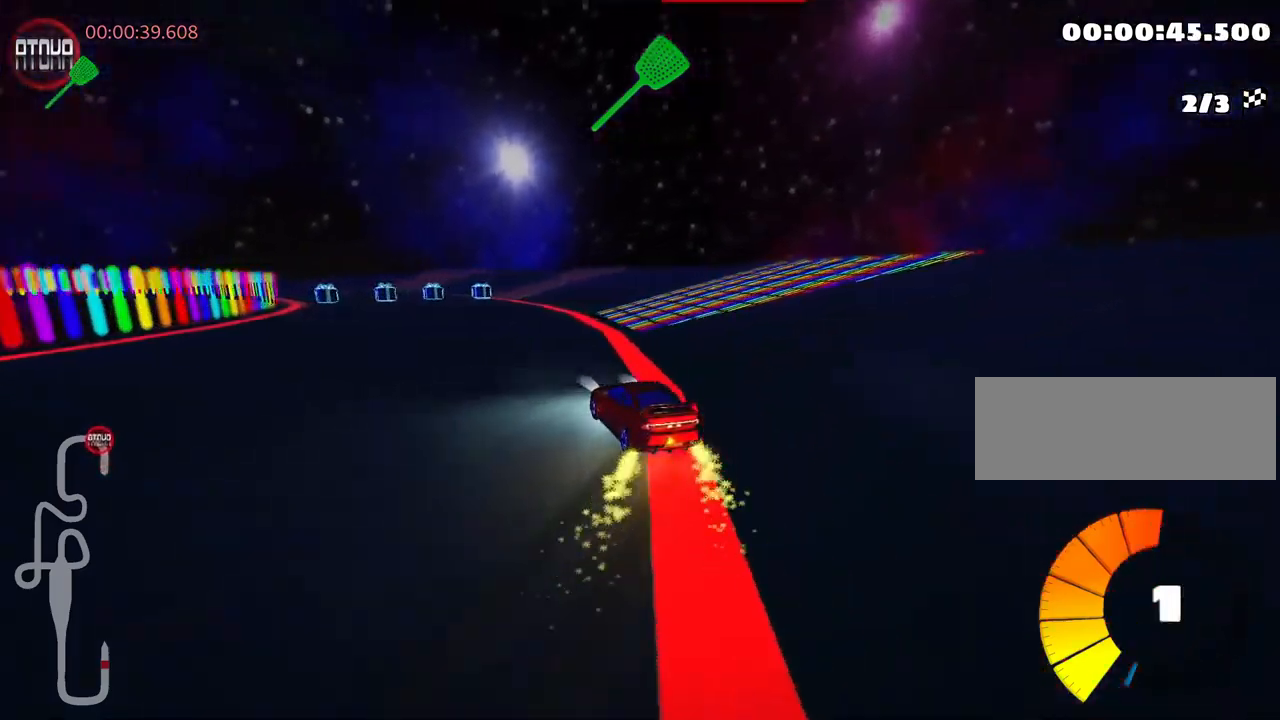
{"keys": ["up"], "events": [[100, "left", "down"], [183, "skid", "up"], [283, "left", "up"]]}
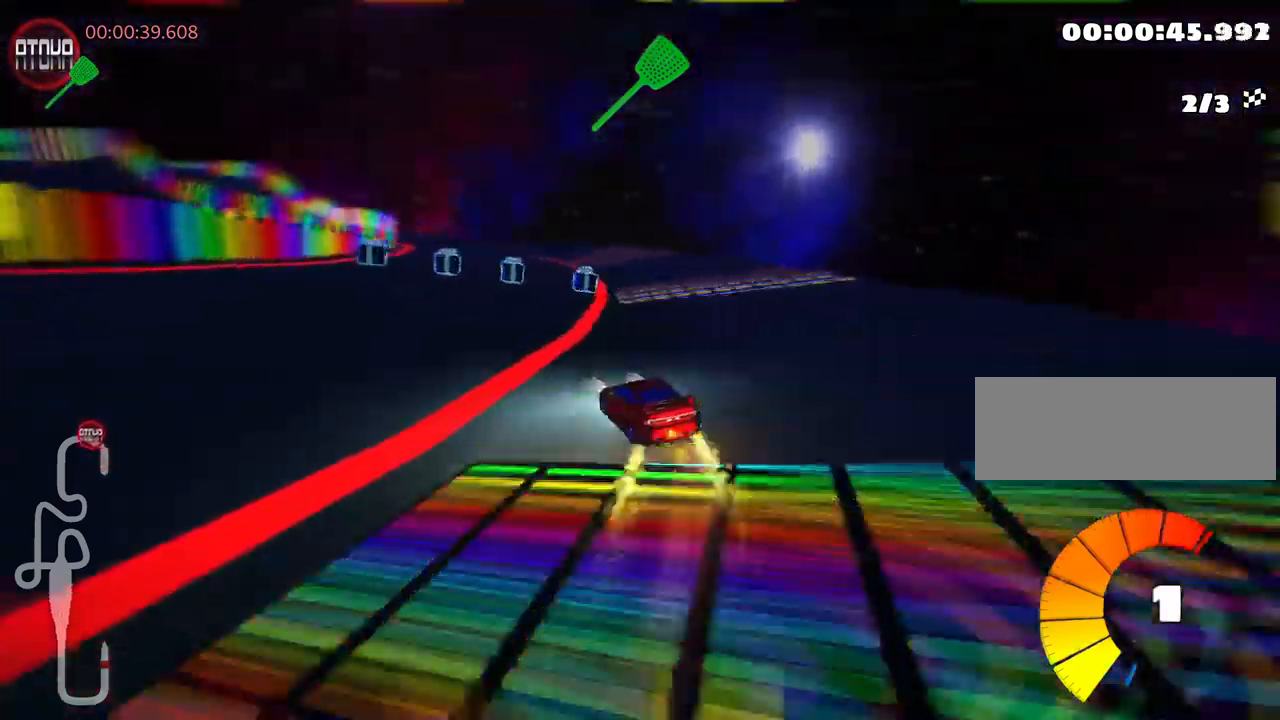
{"keys": ["up"], "events": [[66, "left", "down"], [233, "left", "up"]]}
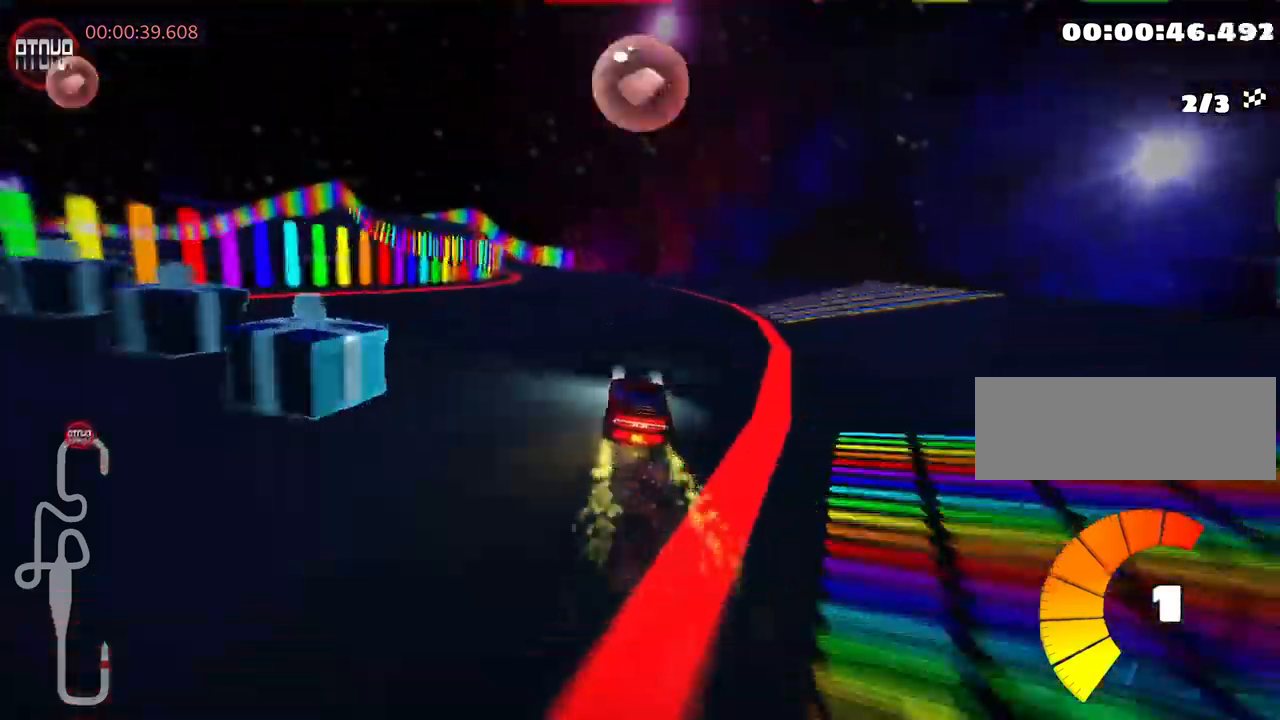
{"keys": ["skid", "up"], "events": [[166, "left", "down"], [200, "skid", "down"], [383, "left", "up"]]}
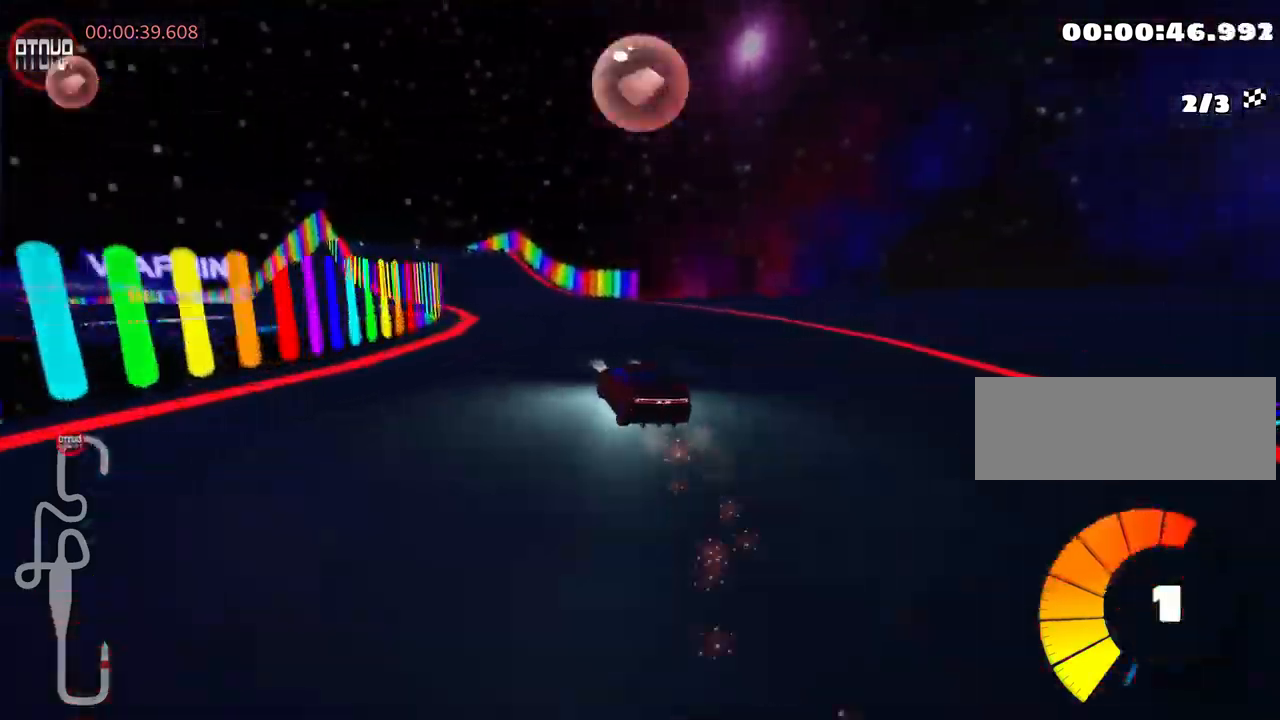
{"keys": ["left", "up"], "events": [[266, "skid", "up"], [416, "left", "down"]]}
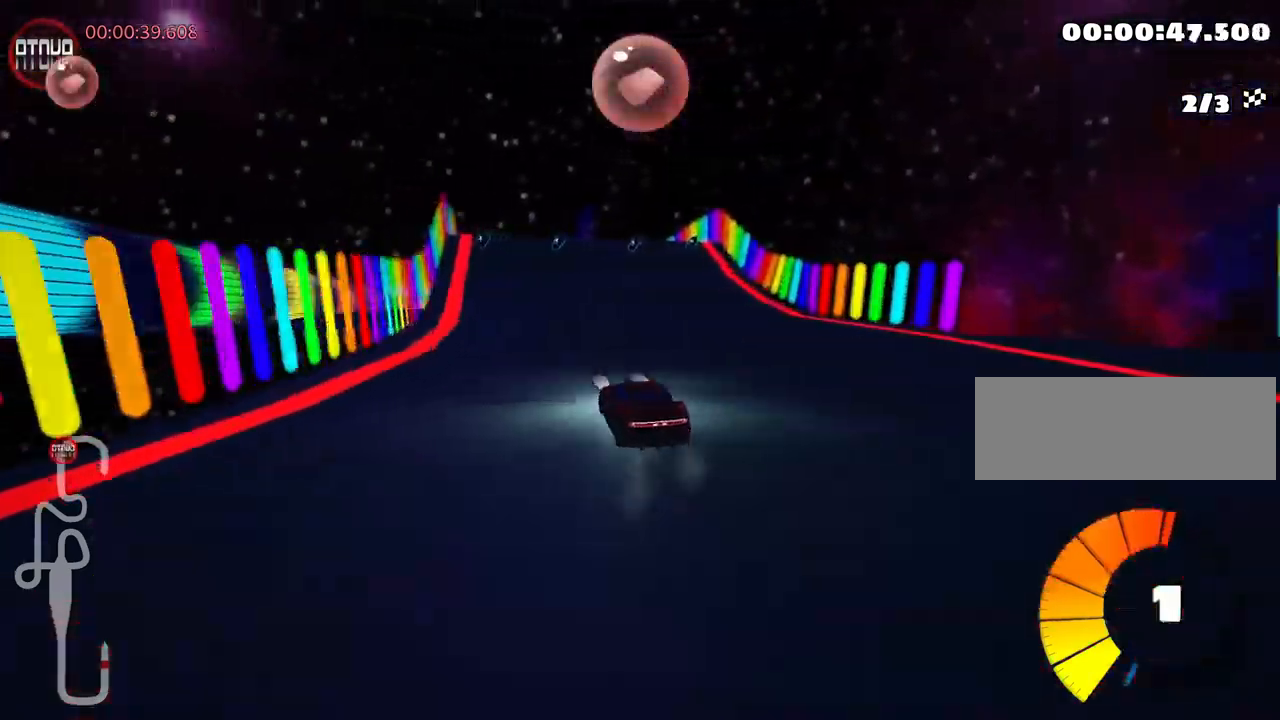
{"keys": ["right"], "events": [[66, "left", "up"], [100, "up", "up"], [366, "right", "down"]]}
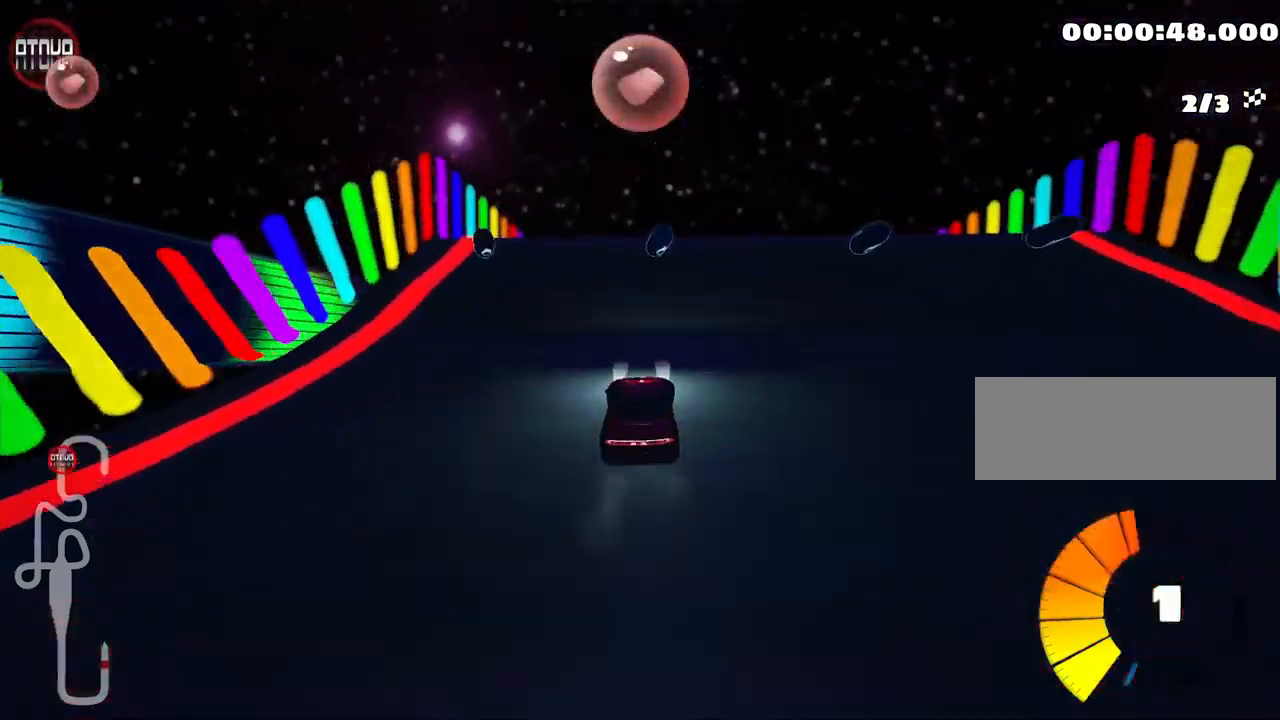
{"keys": [], "events": [[16, "right", "up"], [33, "down", "down"], [116, "down", "up"]]}
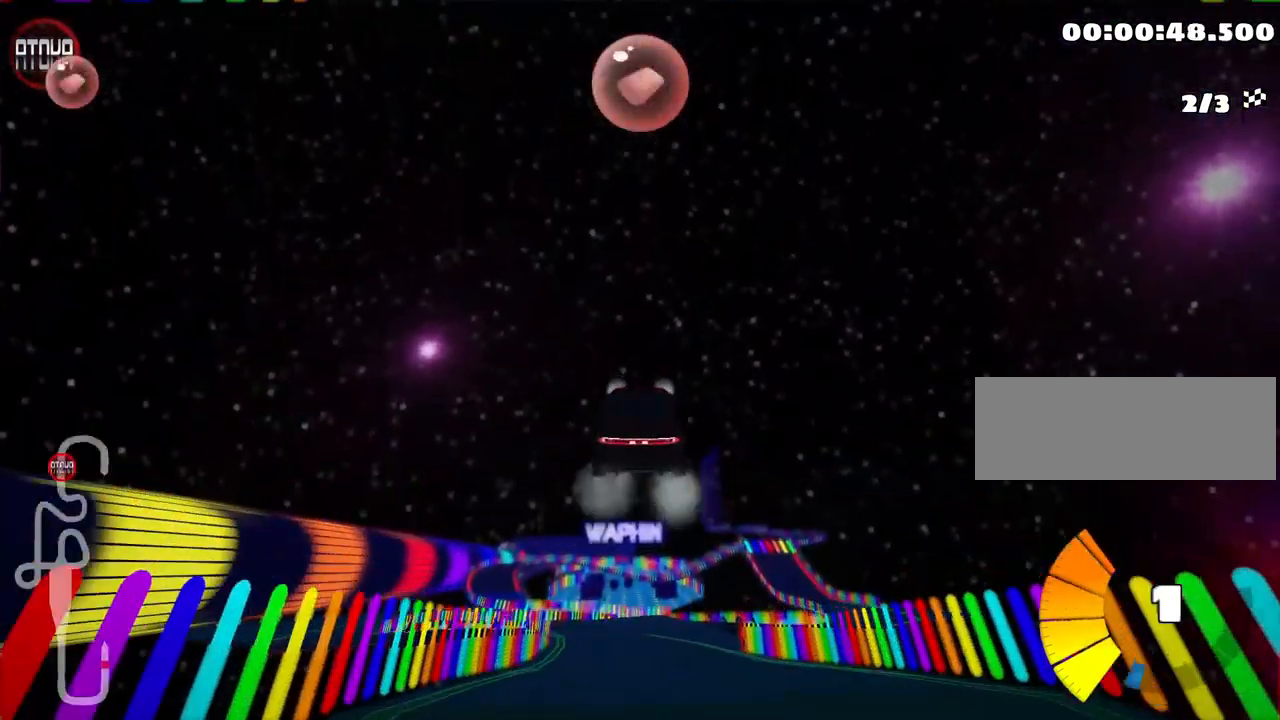
{"keys": ["right", "skid", "up"], "events": [[16, "left", "down"], [50, "skid", "down"], [66, "up", "down"], [350, "right", "down"], [400, "left", "up"]]}
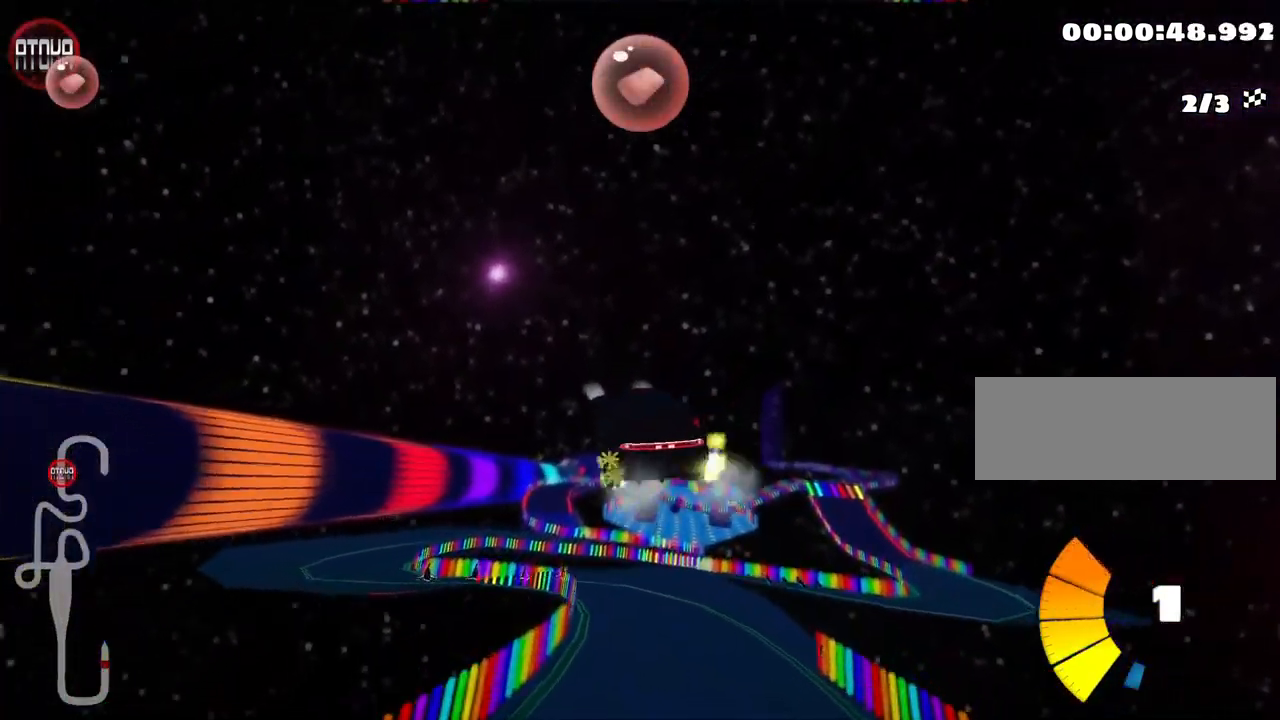
{"keys": ["left", "skid", "up"], "events": [[166, "left", "down"], [266, "right", "up"]]}
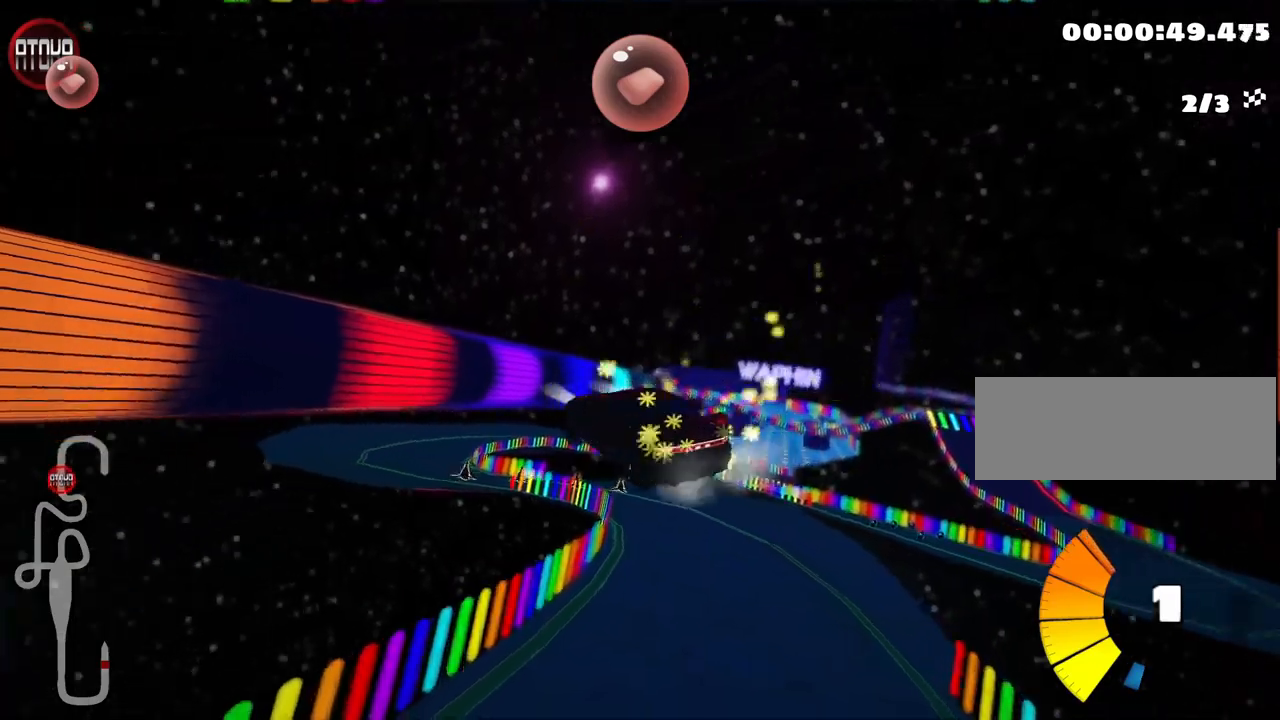
{"keys": ["left", "skid", "up"], "events": []}
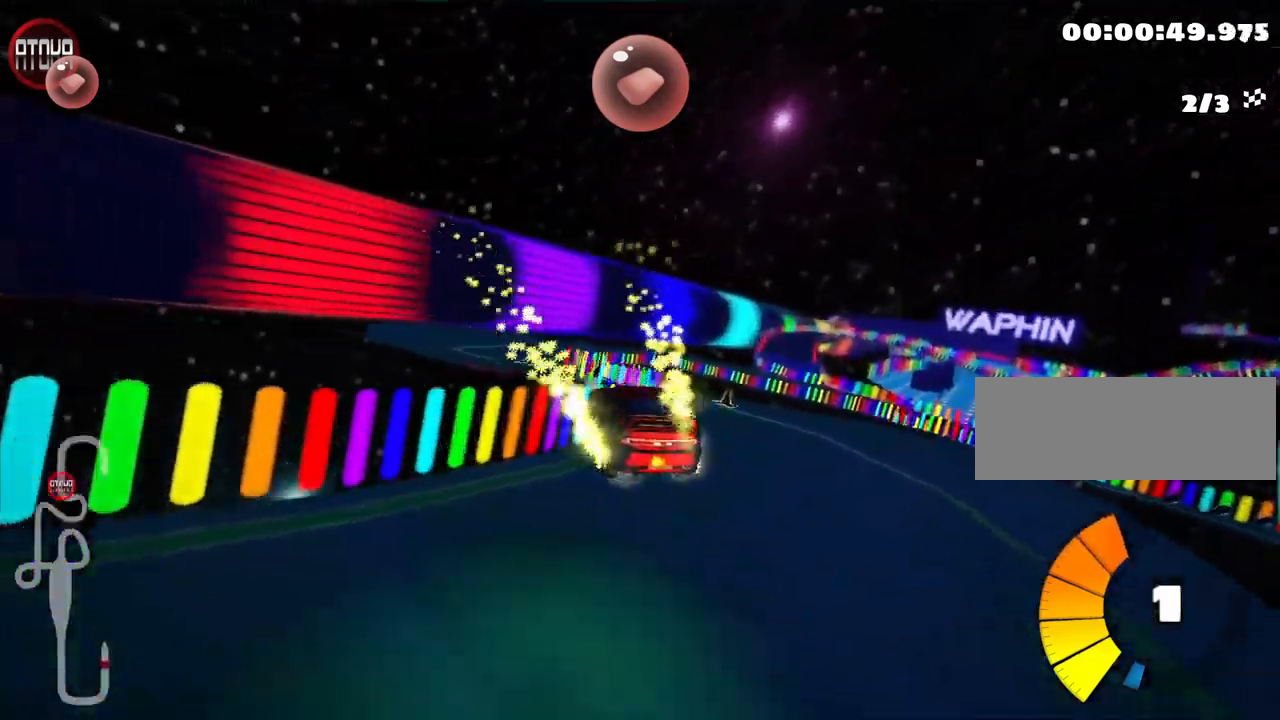
{"keys": ["up"], "events": [[267, "skid", "up"], [367, "left", "up"]]}
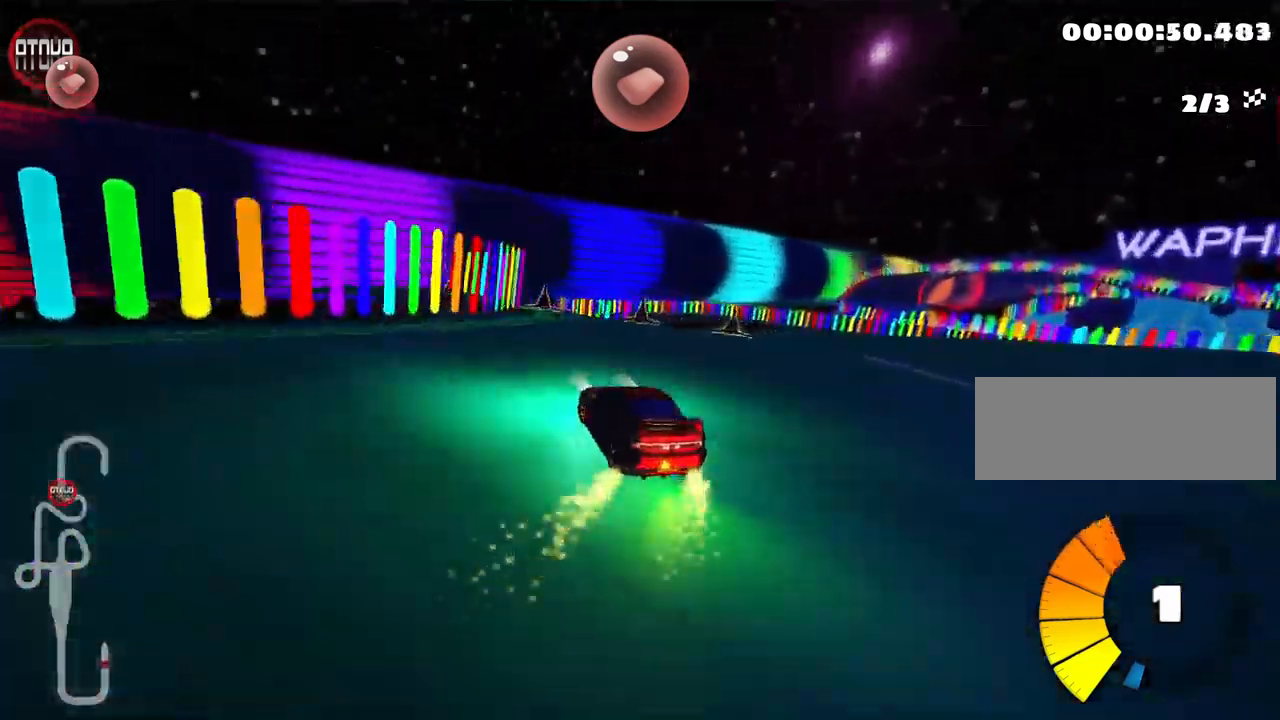
{"keys": ["left", "up"], "events": [[300, "left", "down"]]}
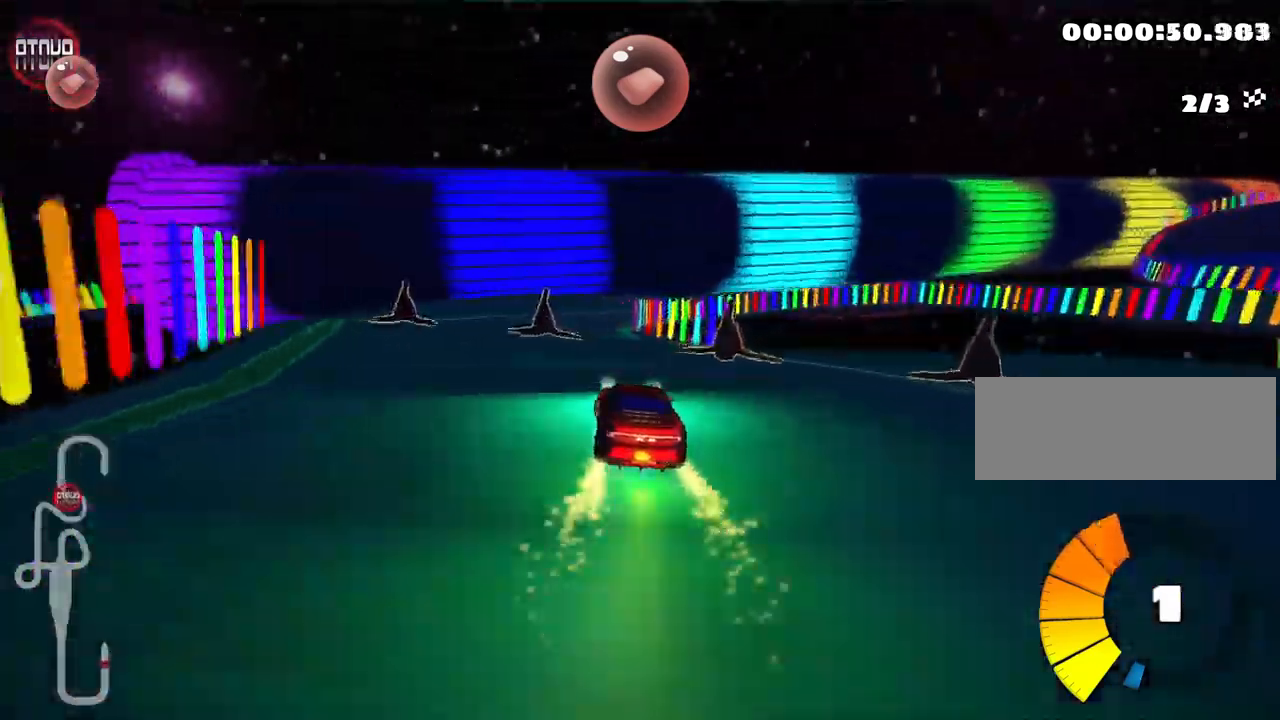
{"keys": ["left", "skid", "up"], "events": [[17, "left", "up"], [67, "skid", "down"], [84, "right", "down"], [234, "right", "up"], [467, "left", "down"]]}
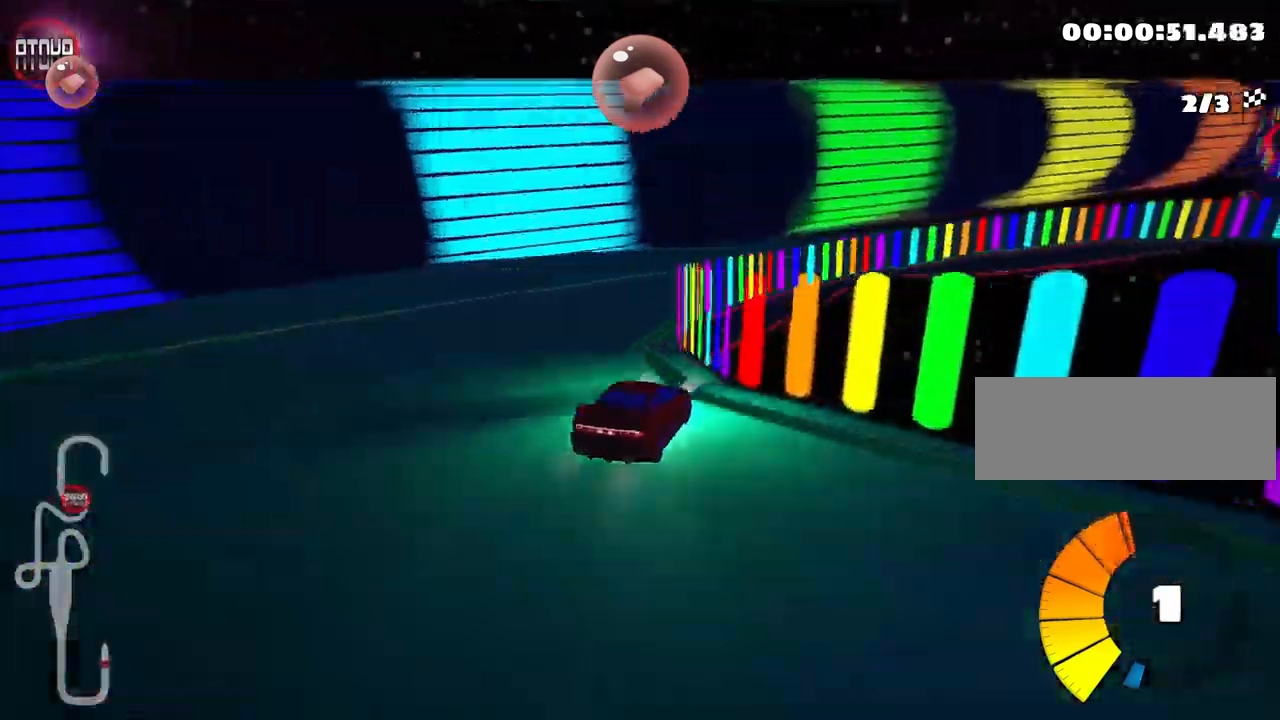
{"keys": ["nitro", "right", "up"], "events": [[150, "right", "down"], [217, "left", "up"], [367, "skid", "up"], [434, "nitro", "down"]]}
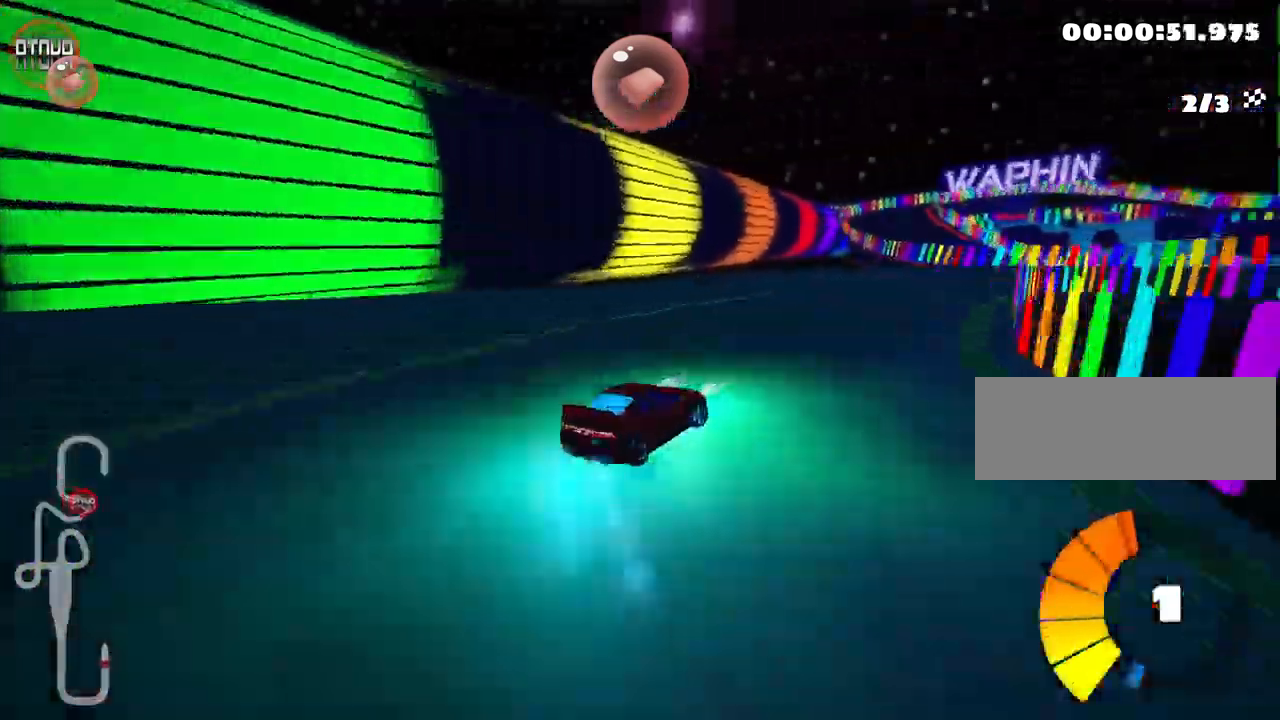
{"keys": ["left", "right", "skid", "up"], "events": [[50, "nitro", "up"], [334, "skid", "down"], [484, "left", "down"]]}
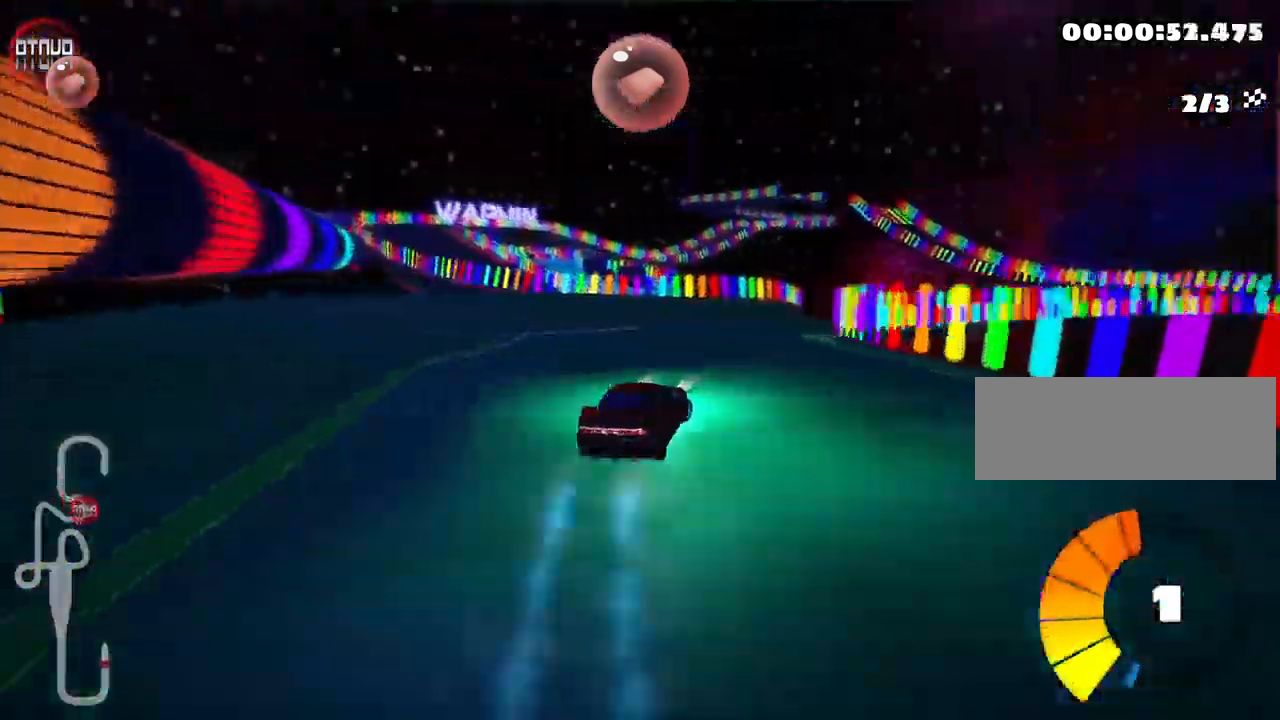
{"keys": ["right", "skid", "up"], "events": [[34, "right", "up"], [250, "right", "down"], [284, "left", "up"]]}
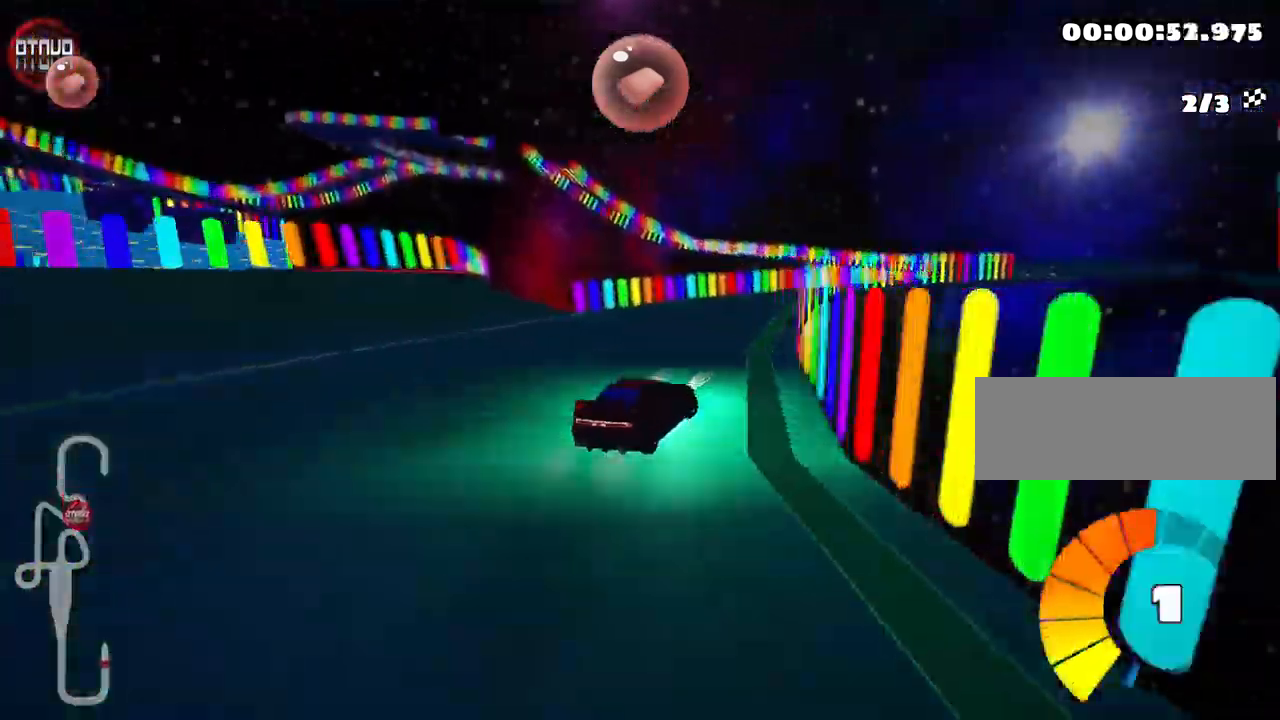
{"keys": ["skid", "up"], "events": [[400, "right", "up"]]}
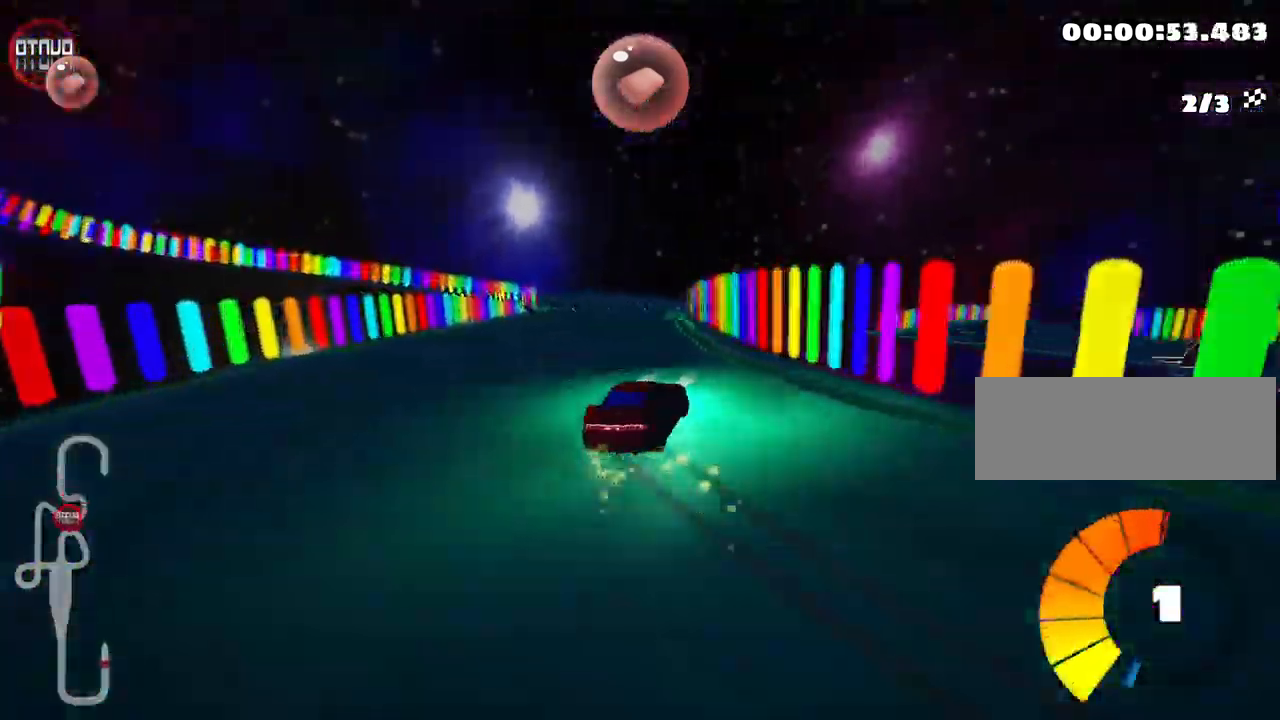
{"keys": ["left", "skid", "up"], "events": [[34, "skid", "up"], [400, "left", "down"], [434, "skid", "down"]]}
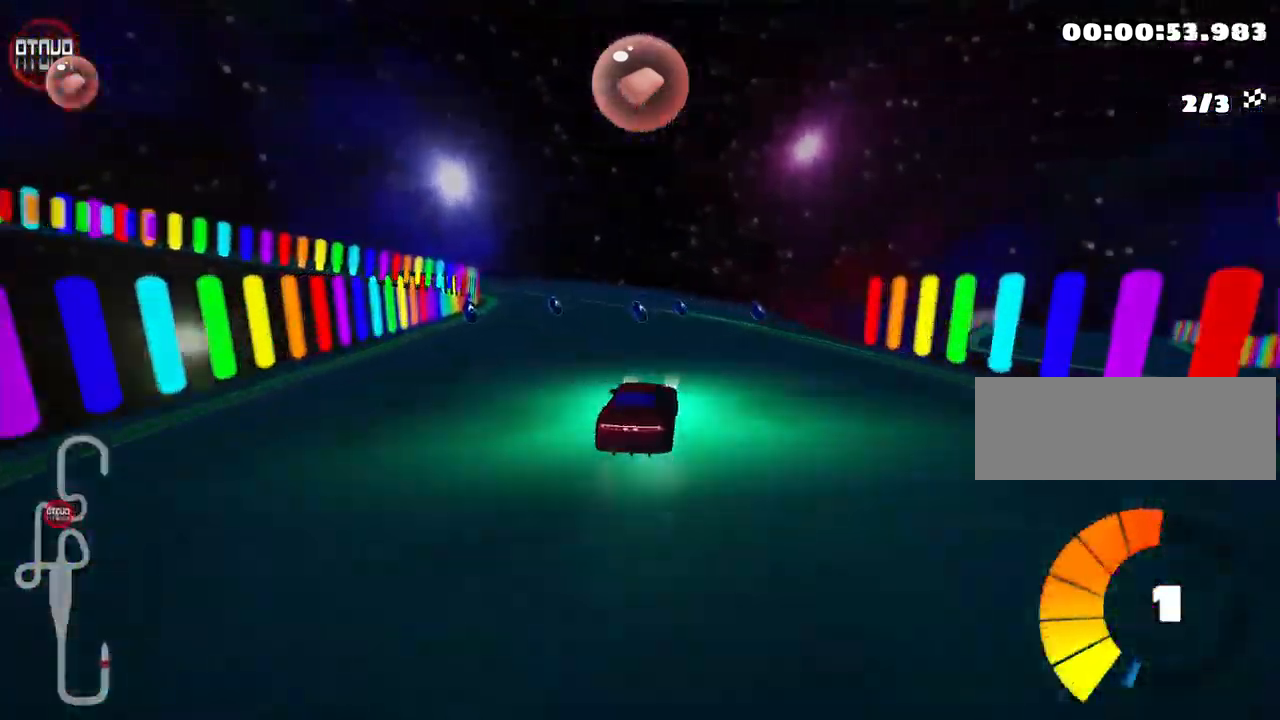
{"keys": ["right", "skid", "up"], "events": [[466, "left", "up"], [483, "right", "down"]]}
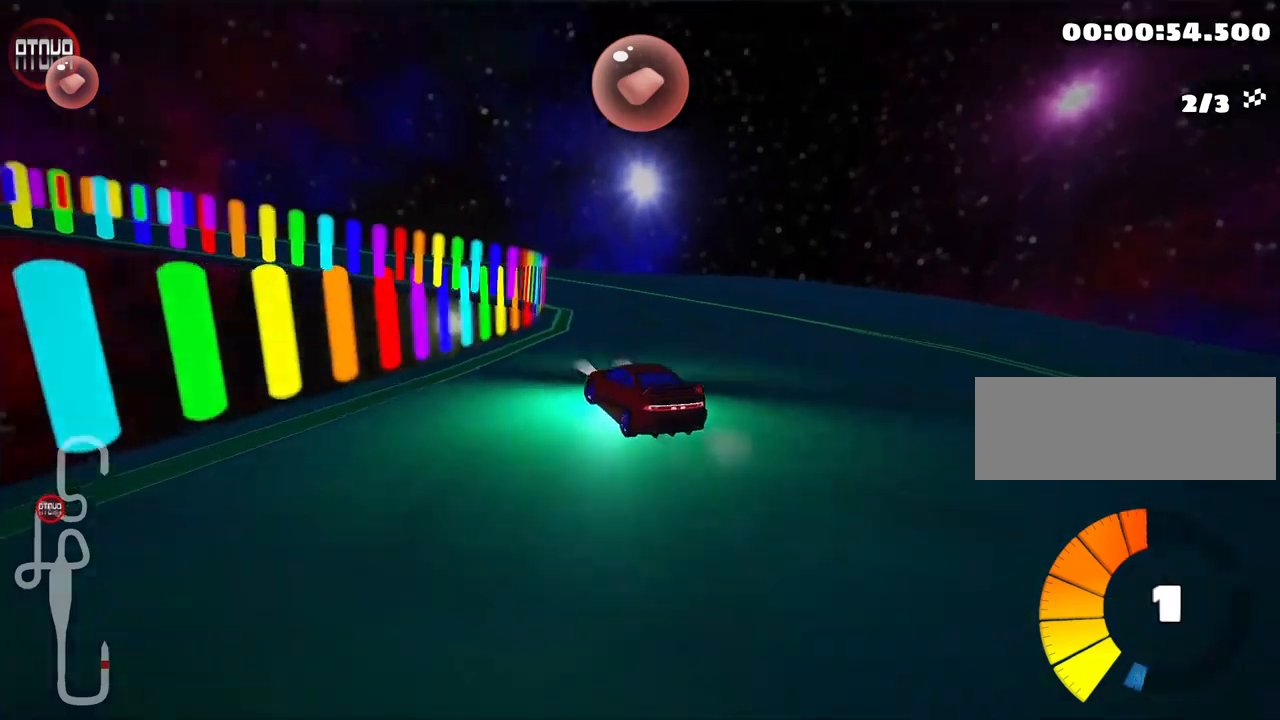
{"keys": ["left", "up"], "events": [[50, "left", "down"], [317, "right", "up"], [384, "skid", "up"]]}
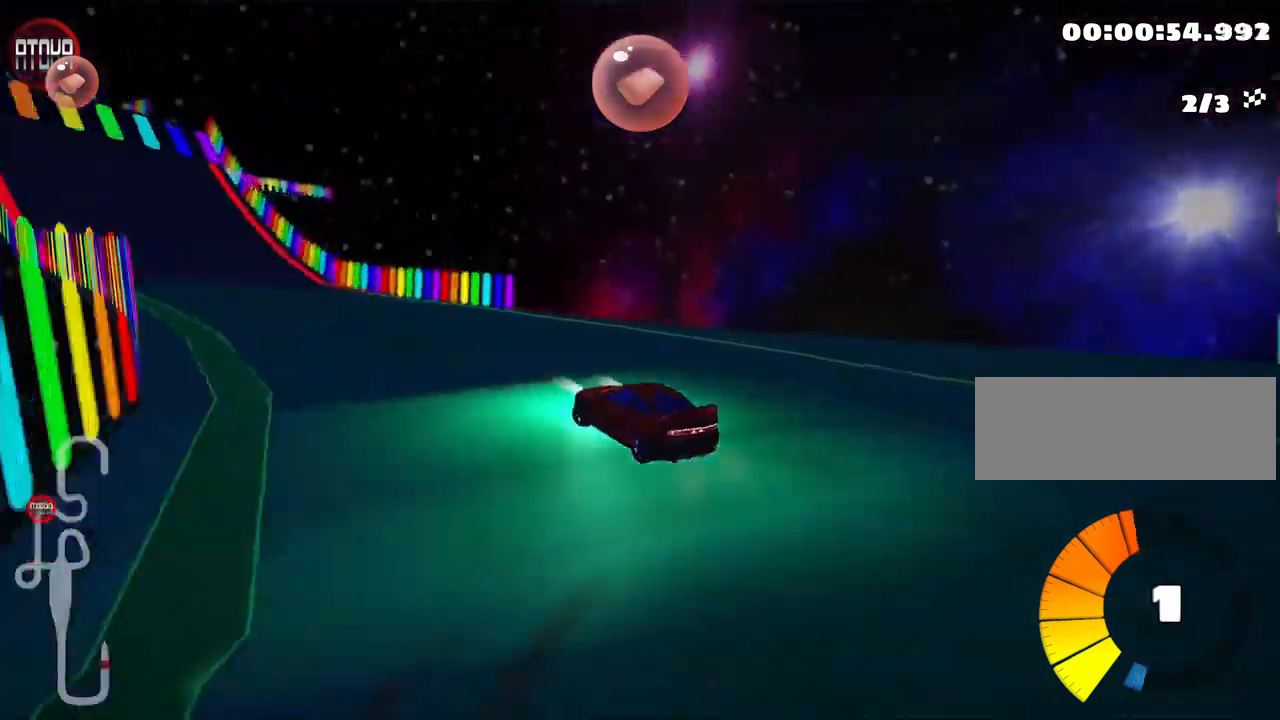
{"keys": ["right", "skid", "up"], "events": [[184, "nitro", "down"], [334, "nitro", "up"], [400, "left", "up"], [467, "skid", "down"], [484, "right", "down"]]}
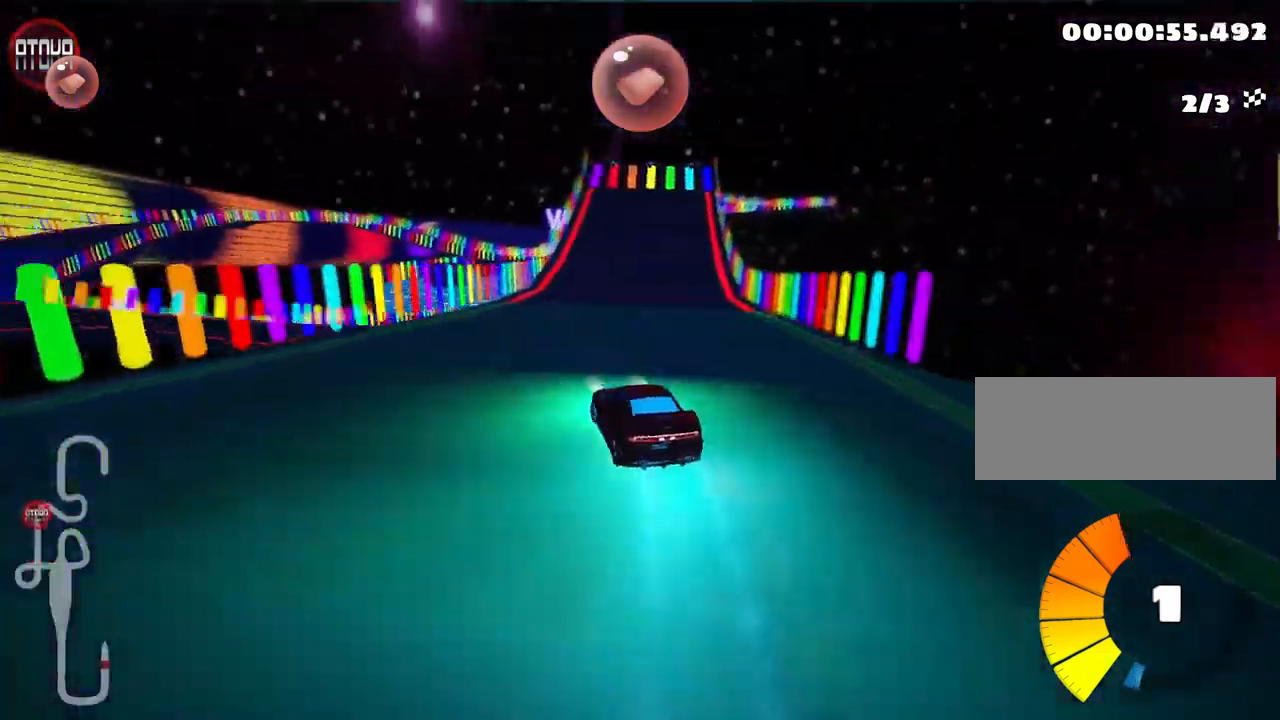
{"keys": ["up"], "events": [[134, "skid", "up"], [200, "right", "up"]]}
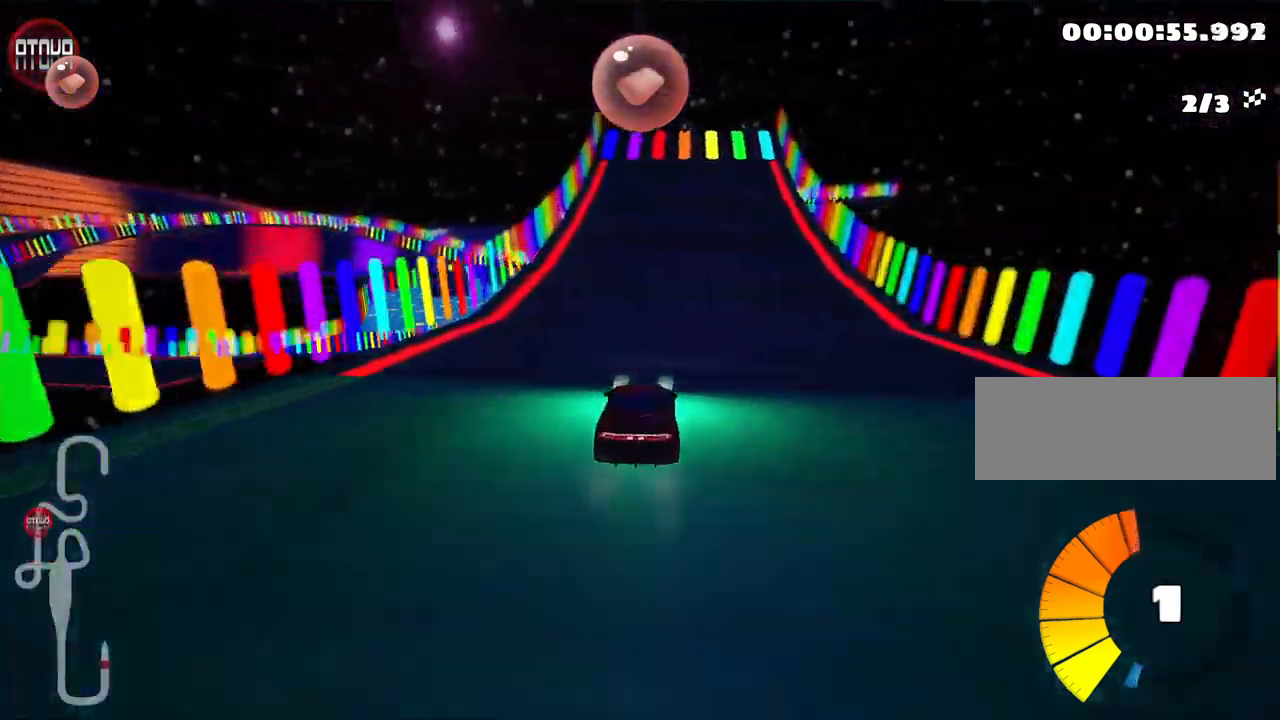
{"keys": ["up"], "events": [[250, "right", "down"], [350, "right", "up"]]}
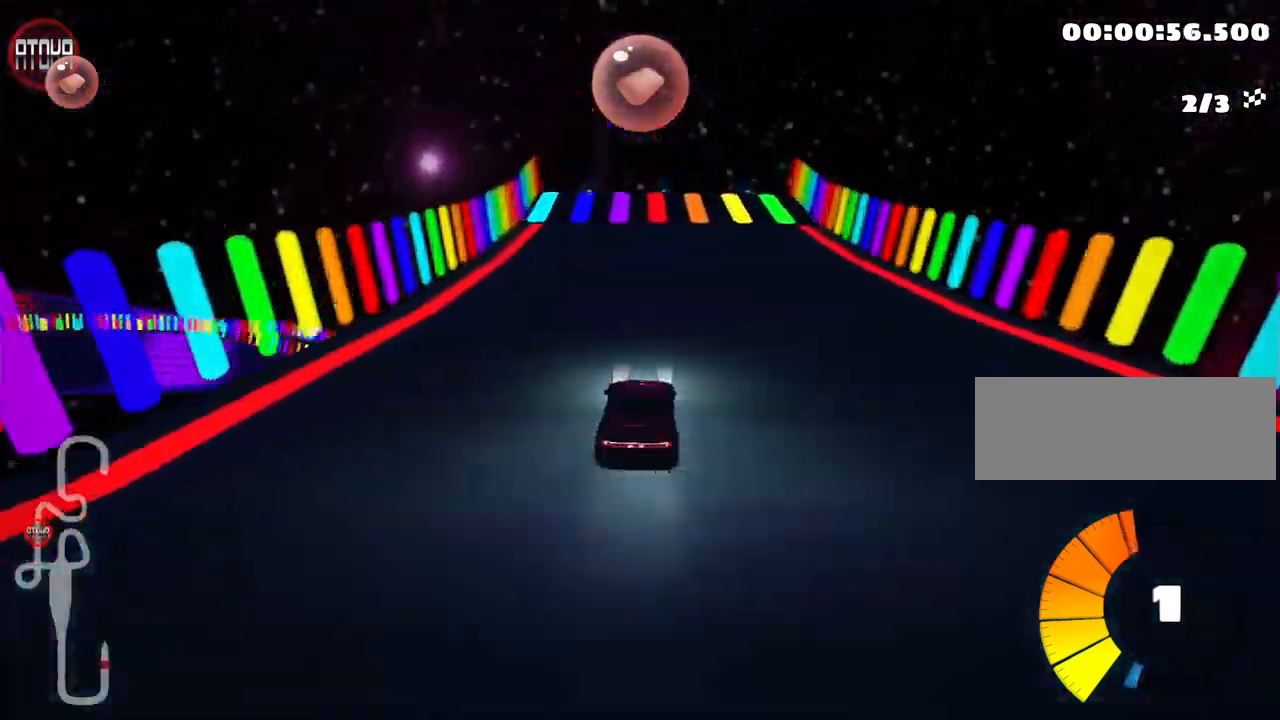
{"keys": [], "events": [[250, "right", "down"], [284, "right", "up"], [350, "up", "up"]]}
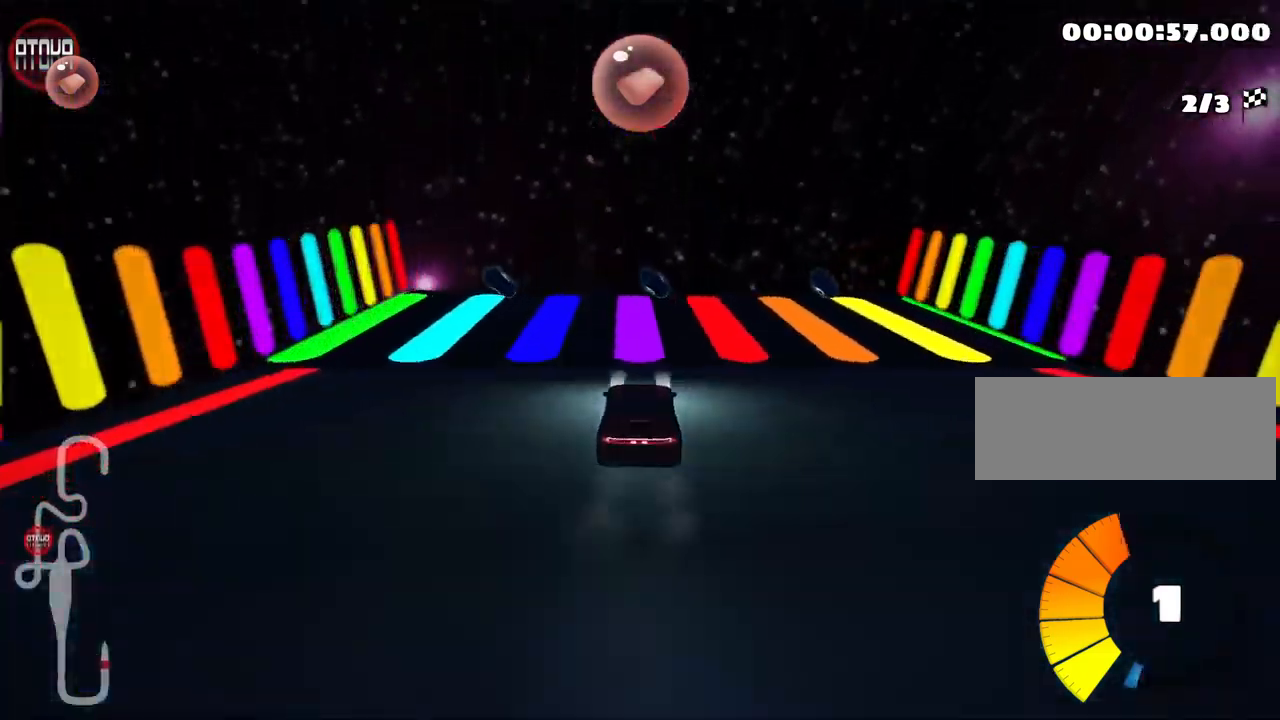
{"keys": ["right", "skid"], "events": [[100, "down", "down"], [200, "down", "up"], [450, "skid", "down"], [467, "right", "down"]]}
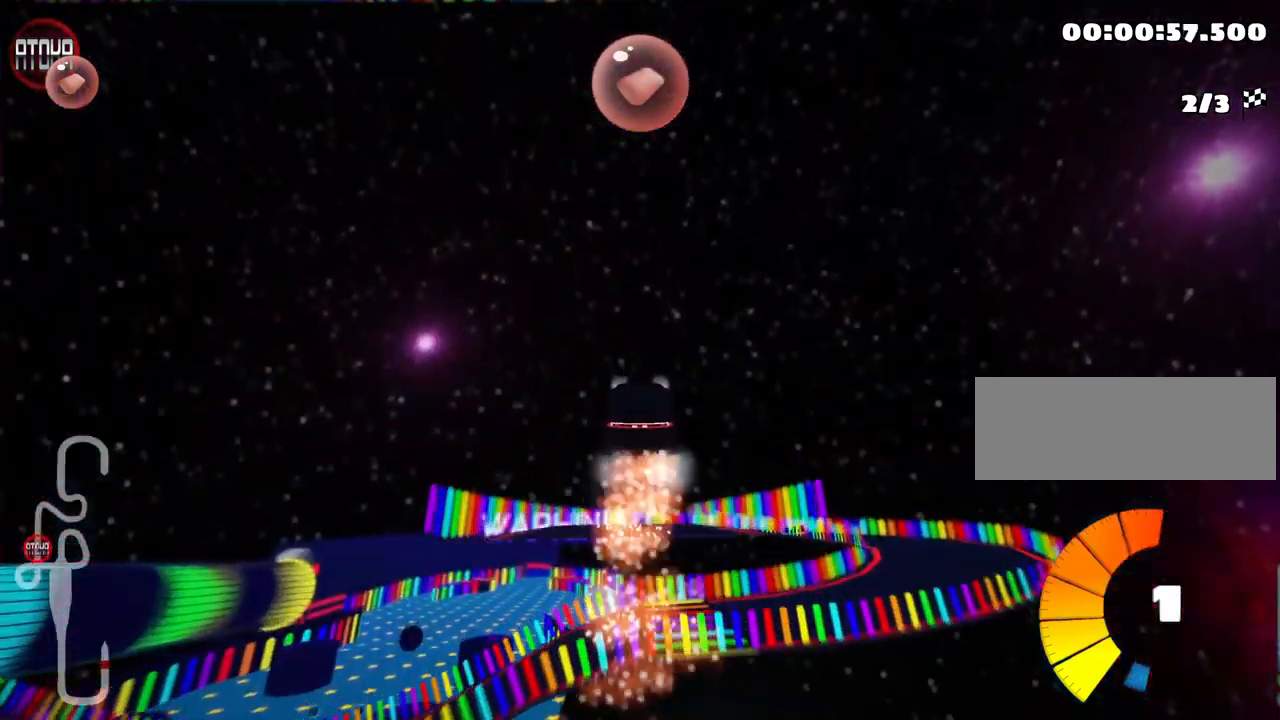
{"keys": ["right", "skid", "up"], "events": [[317, "up", "down"]]}
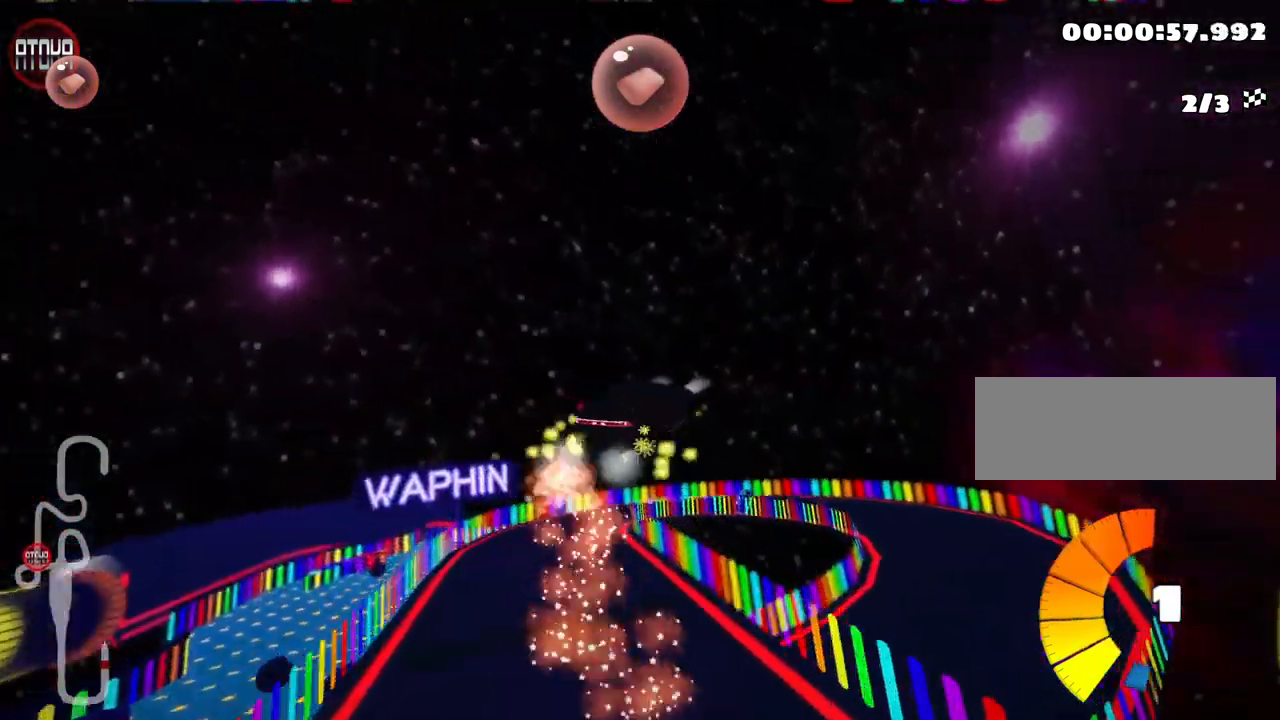
{"keys": ["right", "skid", "up"], "events": []}
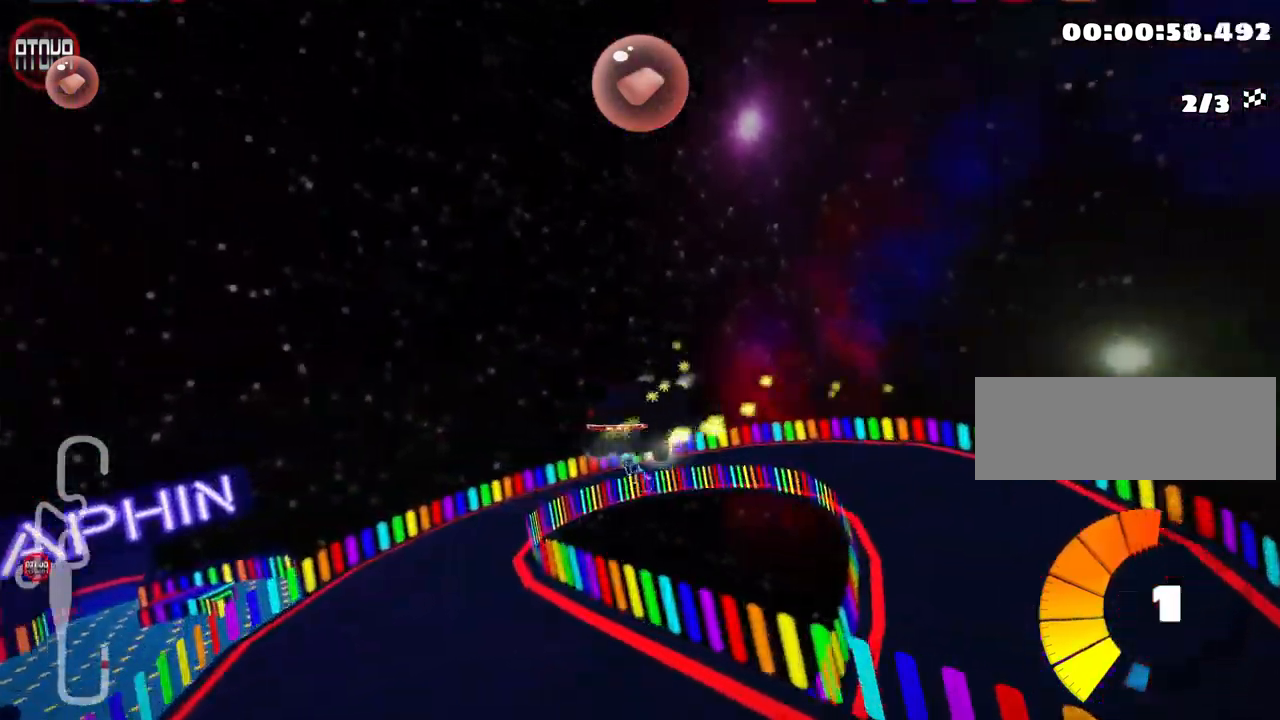
{"keys": ["right", "up"], "events": [[384, "skid", "up"]]}
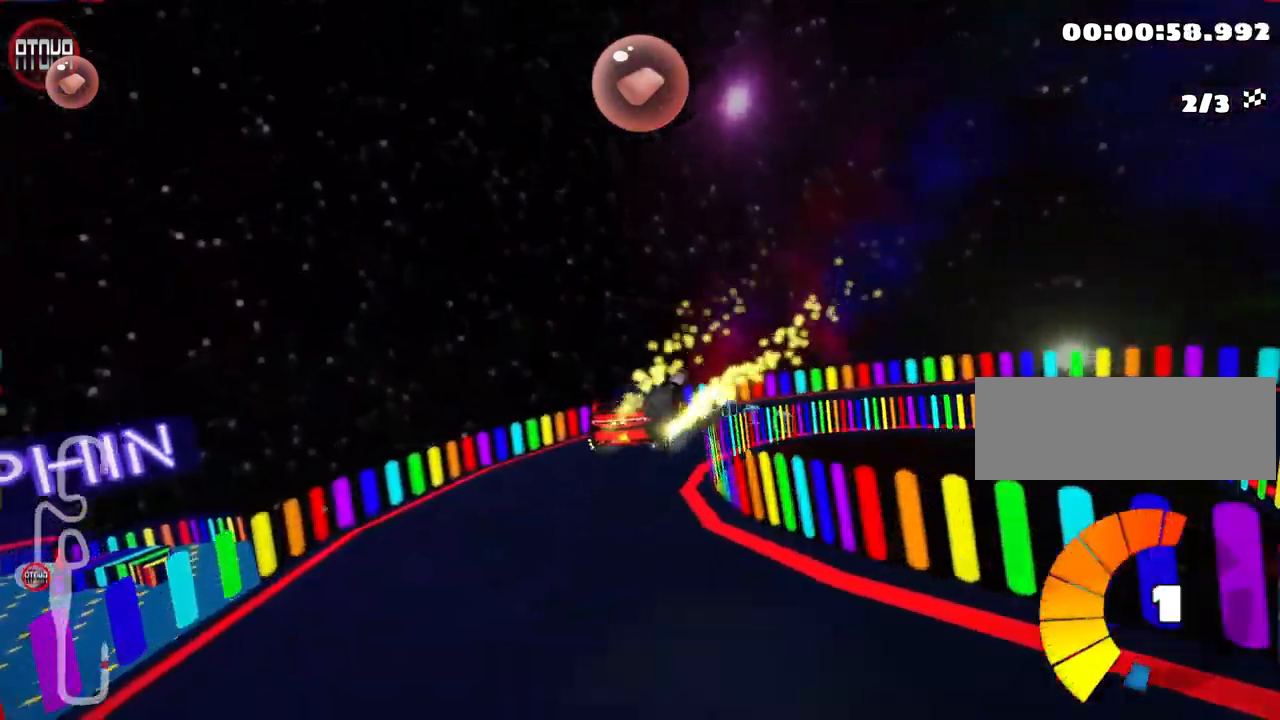
{"keys": ["right", "skid", "up"], "events": [[150, "nitro", "down"], [267, "nitro", "up"], [300, "skid", "down"]]}
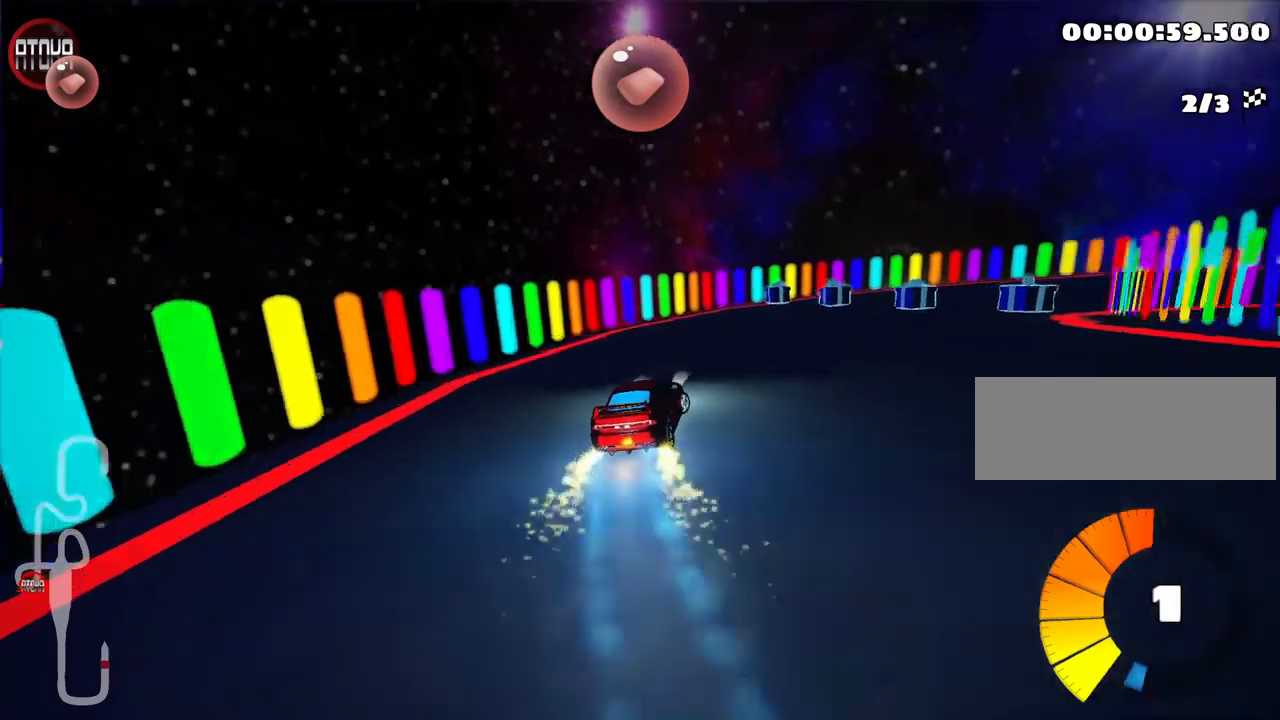
{"keys": ["right", "up"], "events": [[416, "skid", "up"]]}